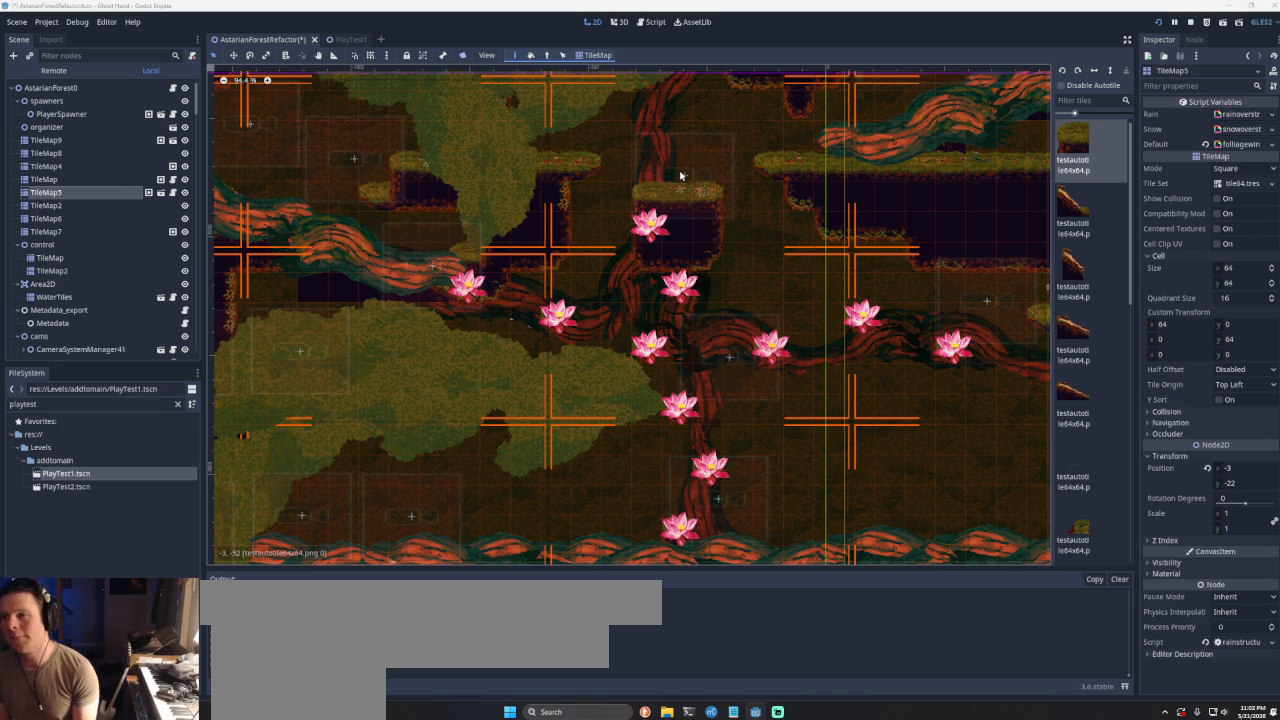
Gameplay with a controller (PlayStation layout); each line is a JSON object with the inputs held at the frame after it. "events" lists button and stick changes between this image and that frame as [ms after this image, input, new state], when the widget could be followed in between. Not read: L2 L3 R2 R3 right_stick.
{"buttons": [], "left_stick": "center", "events": [[200, "L1", "up"], [267, "L1", "down"], [500, "L1", "up"]]}
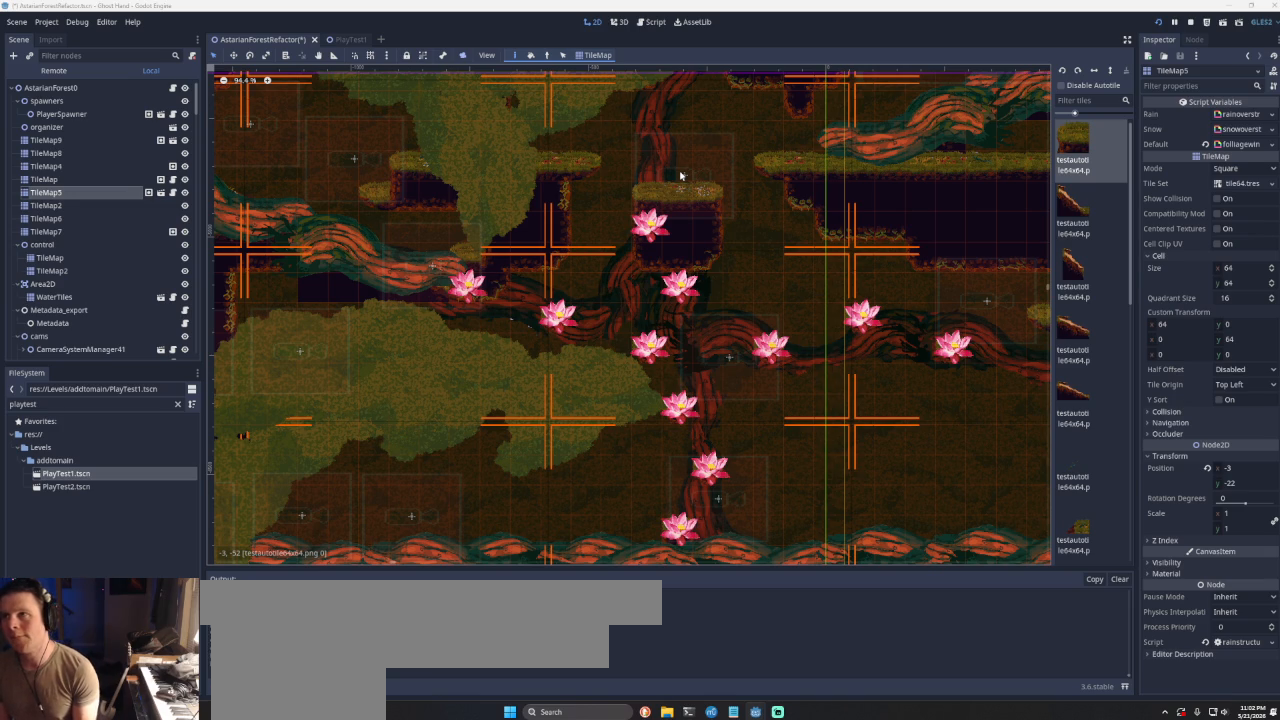
{"buttons": ["L1"], "left_stick": "center", "events": [[67, "L1", "down"], [267, "L1", "up"], [333, "L1", "down"]]}
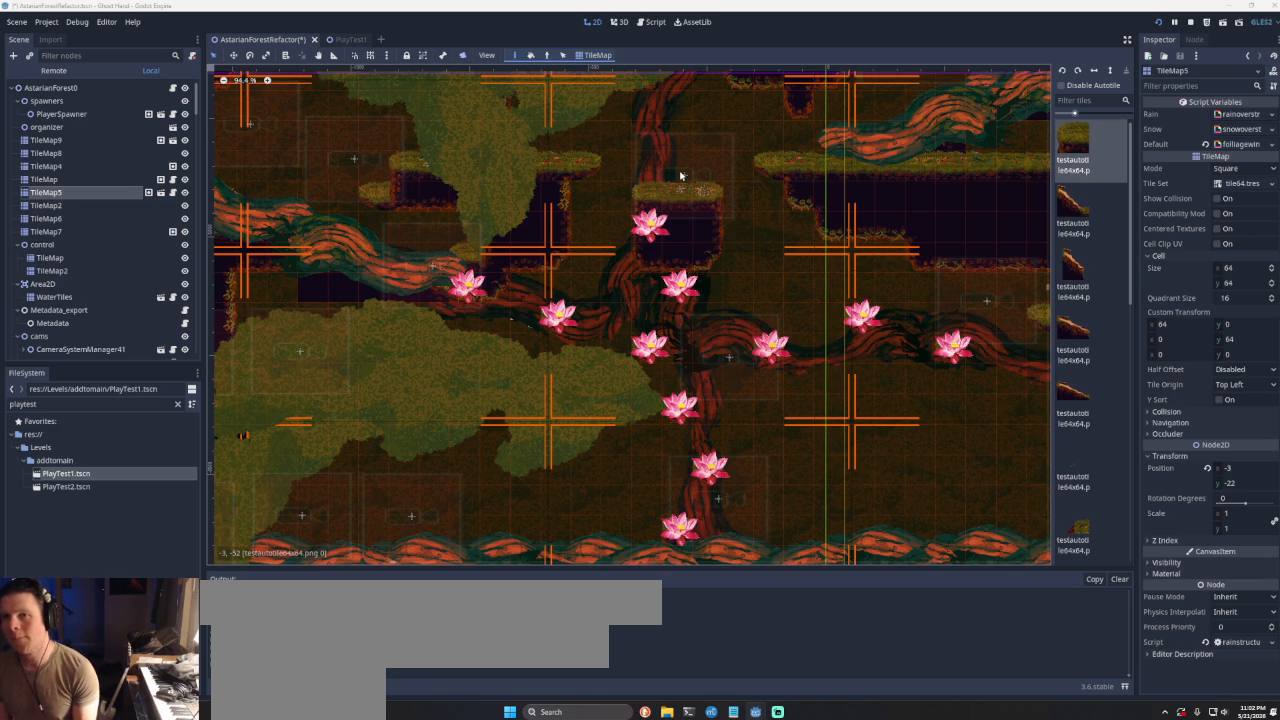
{"buttons": ["L1"], "left_stick": "center", "events": [[33, "L1", "up"], [133, "L1", "down"], [400, "L1", "up"], [500, "L1", "down"]]}
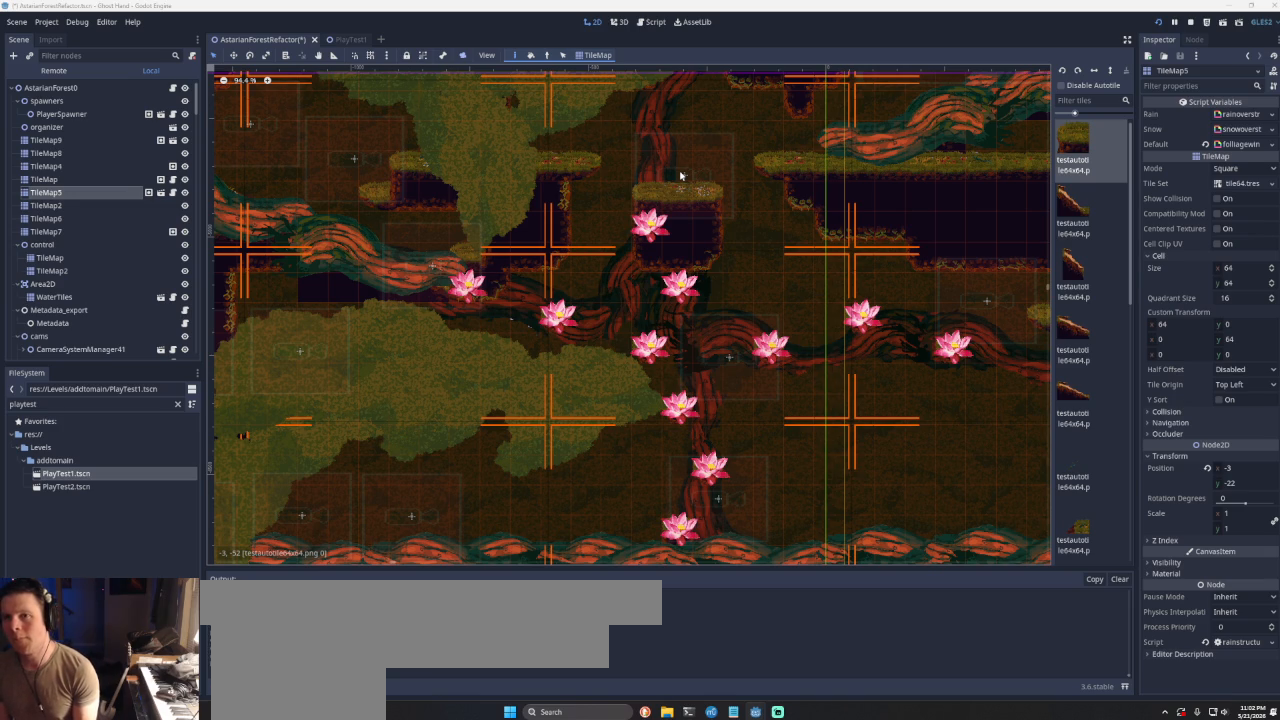
{"buttons": [], "left_stick": "center", "events": [[167, "L1", "up"], [267, "L1", "down"], [467, "L1", "up"]]}